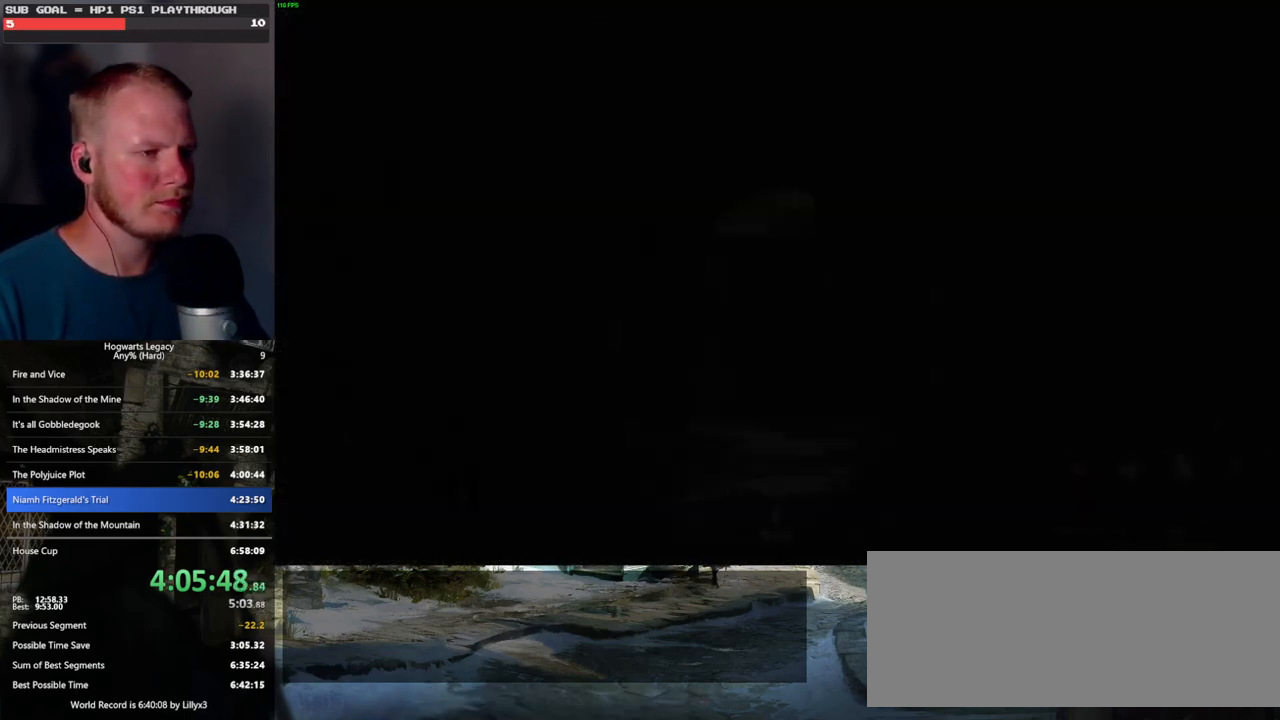
Gameplay with keyboard and mouse; each line is a JSON object with the keys and mouse buttons held at the frame after it. "events" lists presses ("down") and releases ("up") of ".", "/", "0", "1", "2", "3", "4", "5", "6", "7", "8", "9", "a", "alt_l", "alt_r", "b", "backslash", "backspace", "c", "caps_lock", "comma", "ctrl_l", "ctrl_r", "d", "e", "equals", "escape", "f", "f1", "f10", "f11", "f12", "f2", "f3", "f4", "f5", "f6", "f7", "f8", "f9", "g", "h", "i", "j", "k", "l", "lbracket", "m", "minus", "n", "o", "p", "q", "quote", "r", "rbracket", "return", "s", "semicolon", "shift_l", "shift_r", "space", "super", "t", "tab", "tilde", "u", "v", "w", "x", "y", "z", "mouse_left", "mouse_wheel", "mouse_right", "mouse_mb4" and "mouse_mb5" between this image and that frame as [ms after this image, input, new state], when the widget could be followed in between. "mouse_left", "mouse_wheel", "mouse_right", "mouse_mb4", "mouse_mb5" = the "left", "wheel", "right", "mb4", "mb5" buttons of the "mouse" list. No other keys are recorded. "wheel" means that the mouse wheel is clicked or scrolled. Mouse movement is not recorded.
{"keys": ["space", "w"], "mouse": [], "events": [[133, "w", "down"], [250, "space", "down"]]}
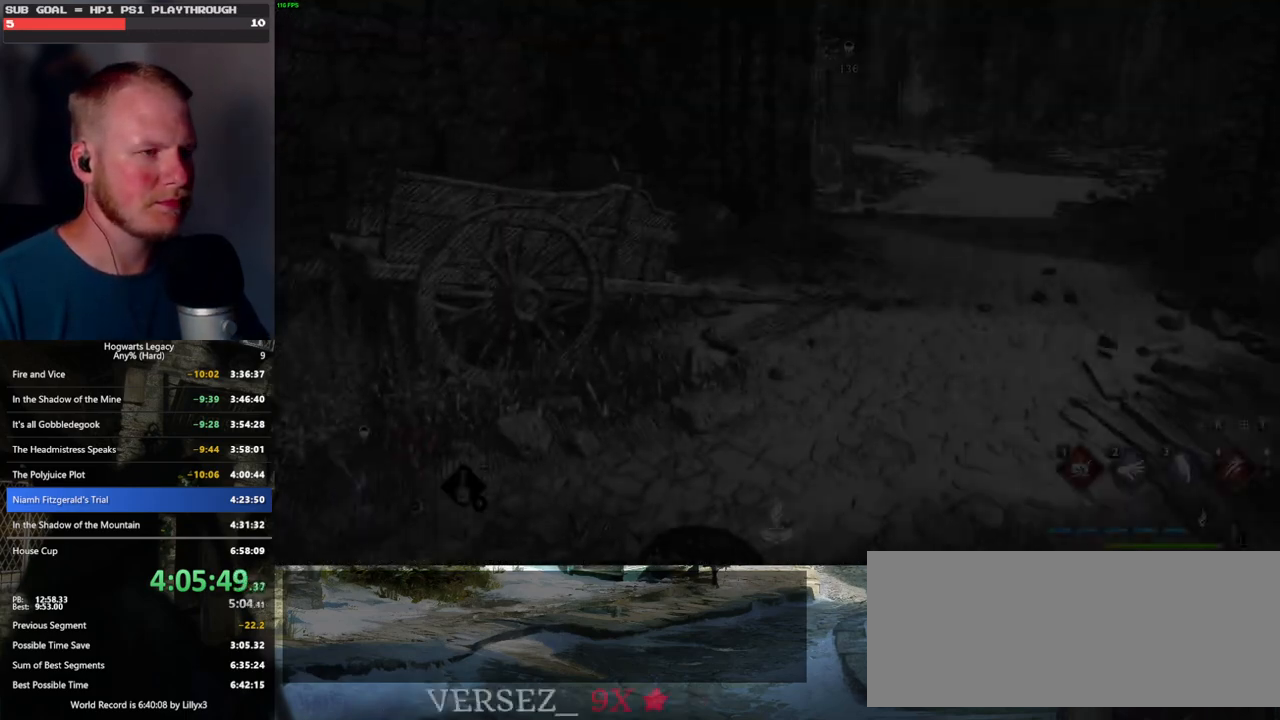
{"keys": ["w"], "mouse": [], "events": [[250, "mouse_left", "down"], [300, "space", "up"], [383, "mouse_left", "up"]]}
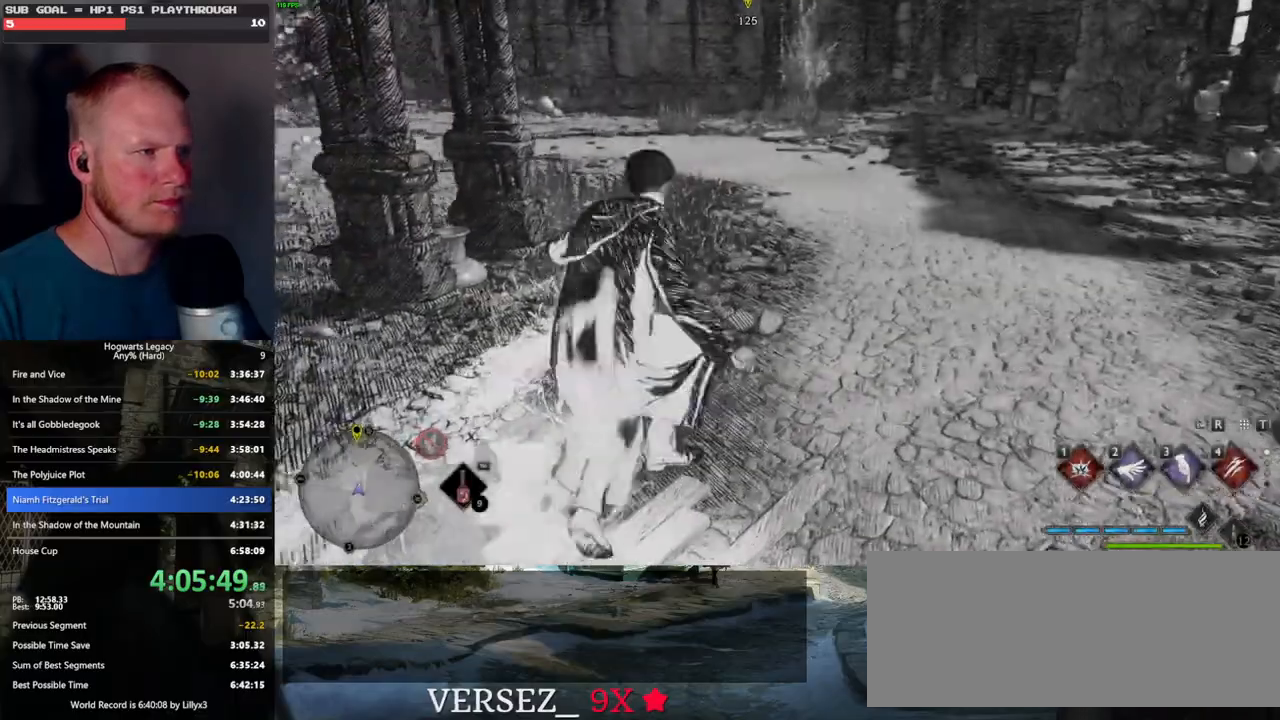
{"keys": ["space", "w"], "mouse": [], "events": [[200, "space", "down"]]}
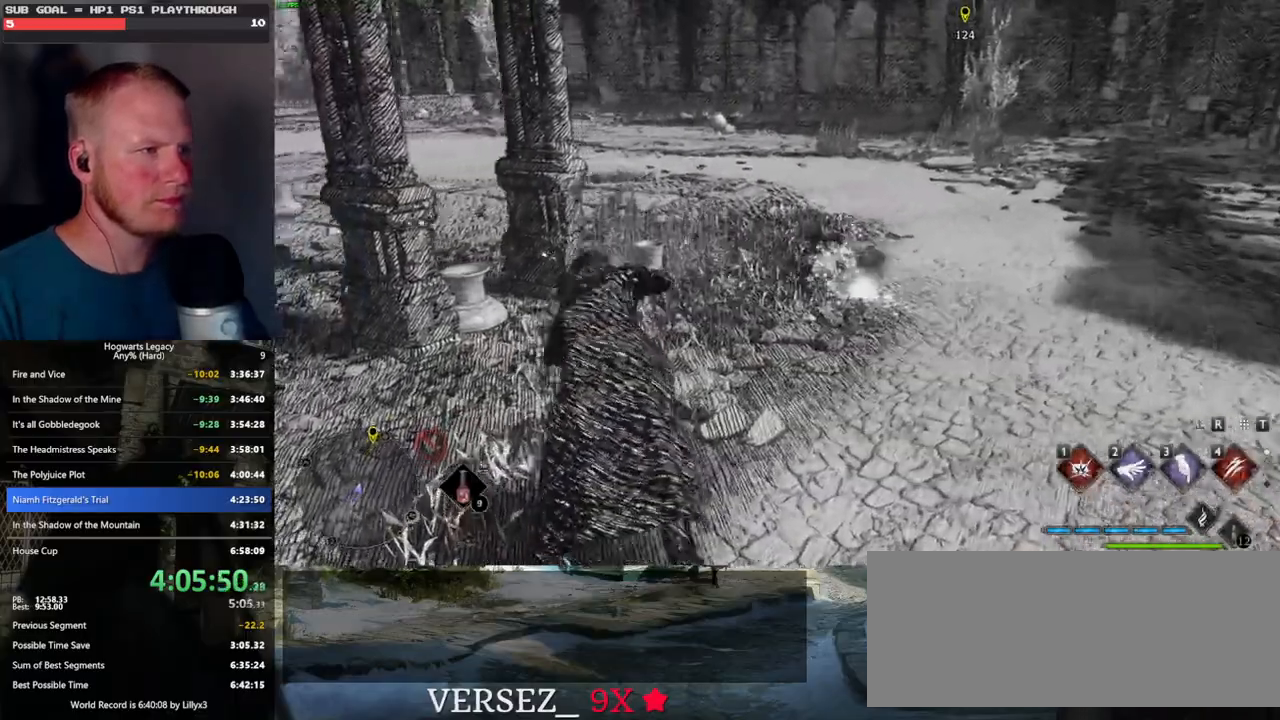
{"keys": ["w"], "mouse": [], "events": [[266, "space", "up"], [366, "mouse_left", "down"], [466, "mouse_left", "up"]]}
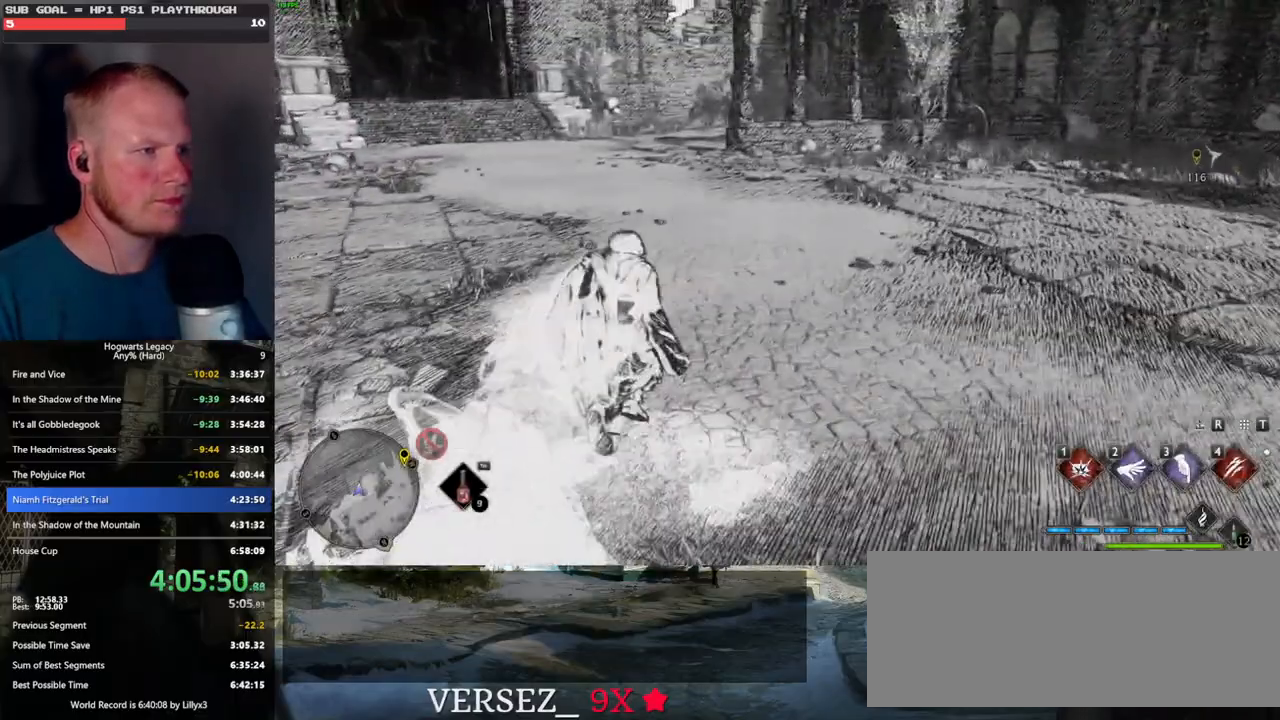
{"keys": ["space", "w"], "mouse": [], "events": [[466, "space", "down"]]}
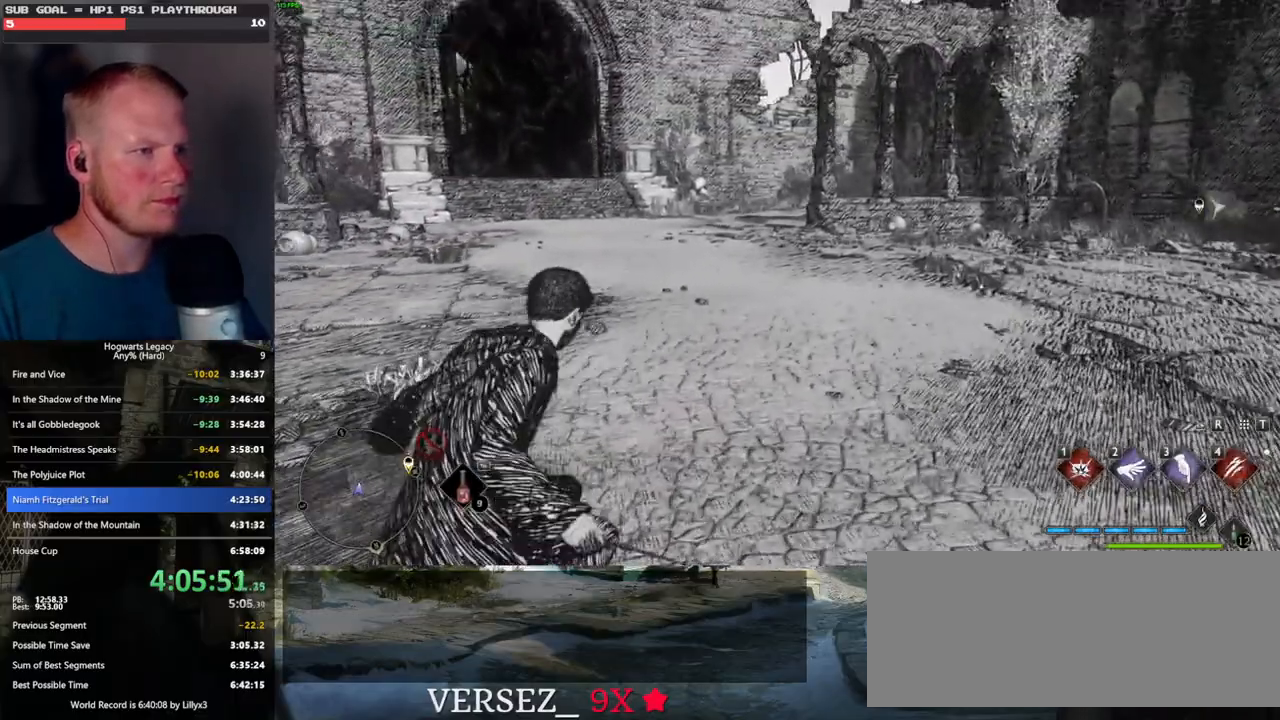
{"keys": ["w"], "mouse": [], "events": [[116, "space", "up"]]}
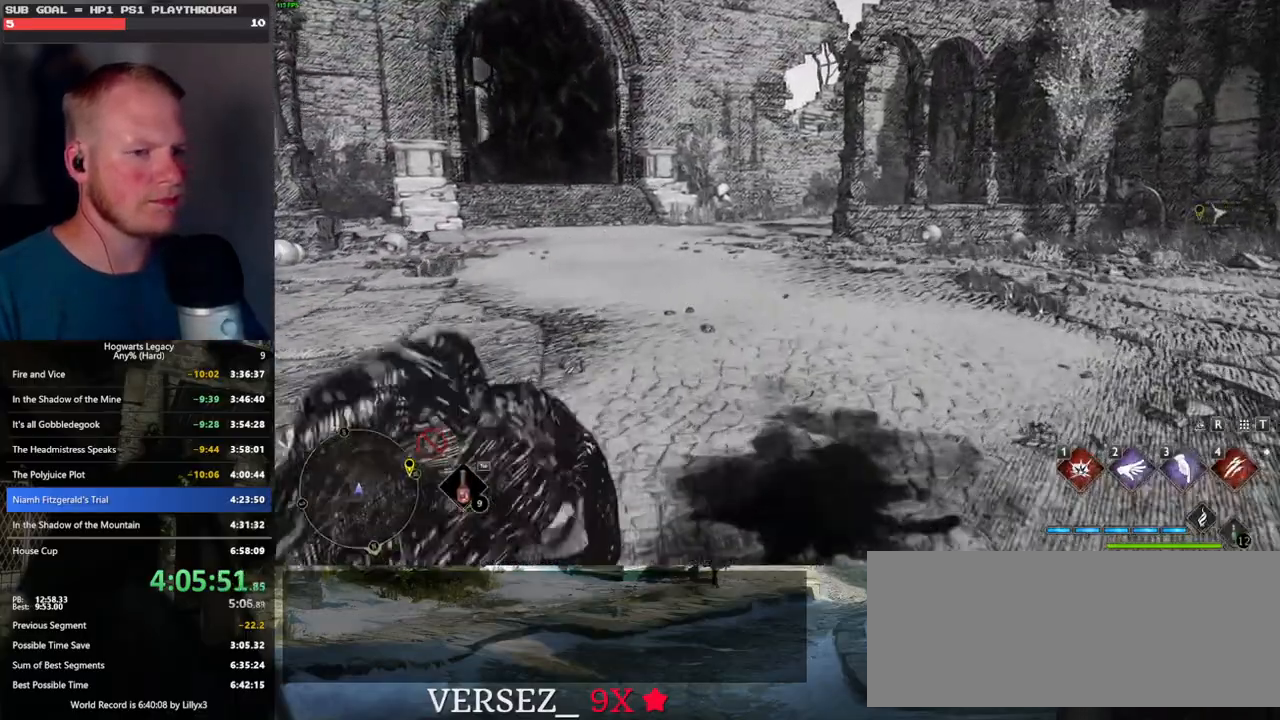
{"keys": ["a", "w"], "mouse": [], "events": [[133, "a", "down"]]}
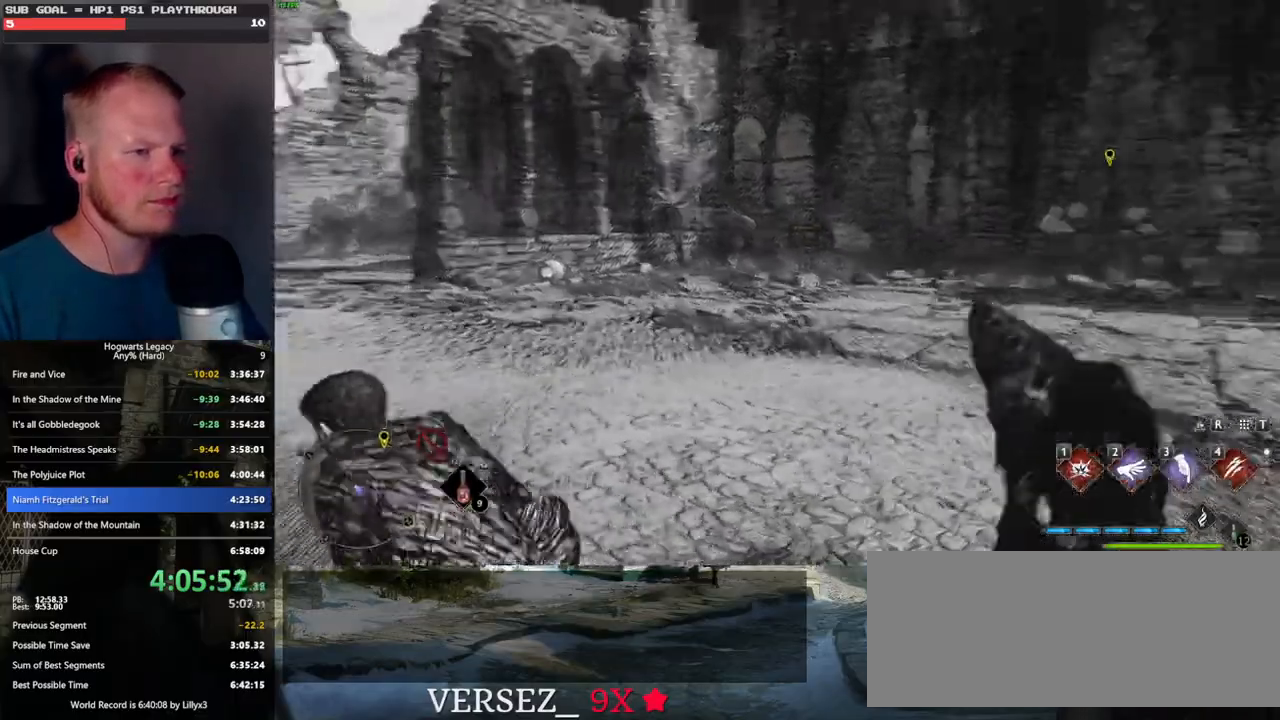
{"keys": [], "mouse": [], "events": [[66, "w", "up"], [350, "a", "up"]]}
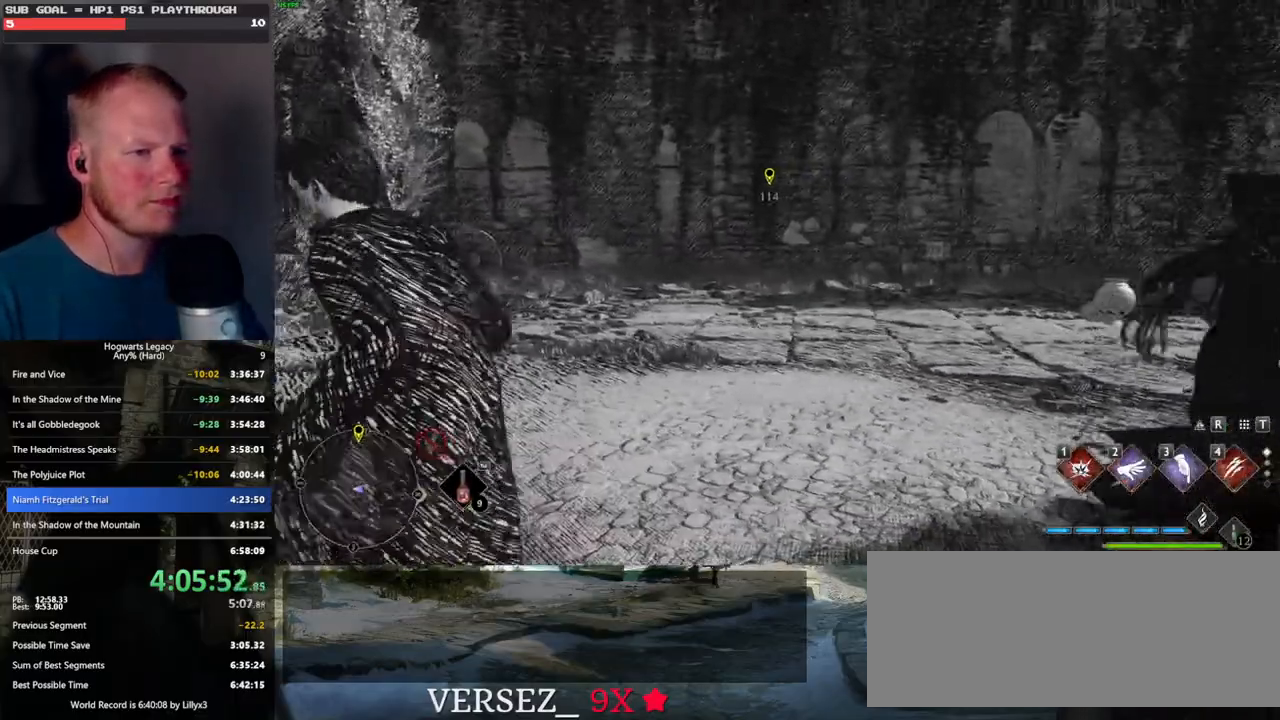
{"keys": [], "mouse": [], "events": []}
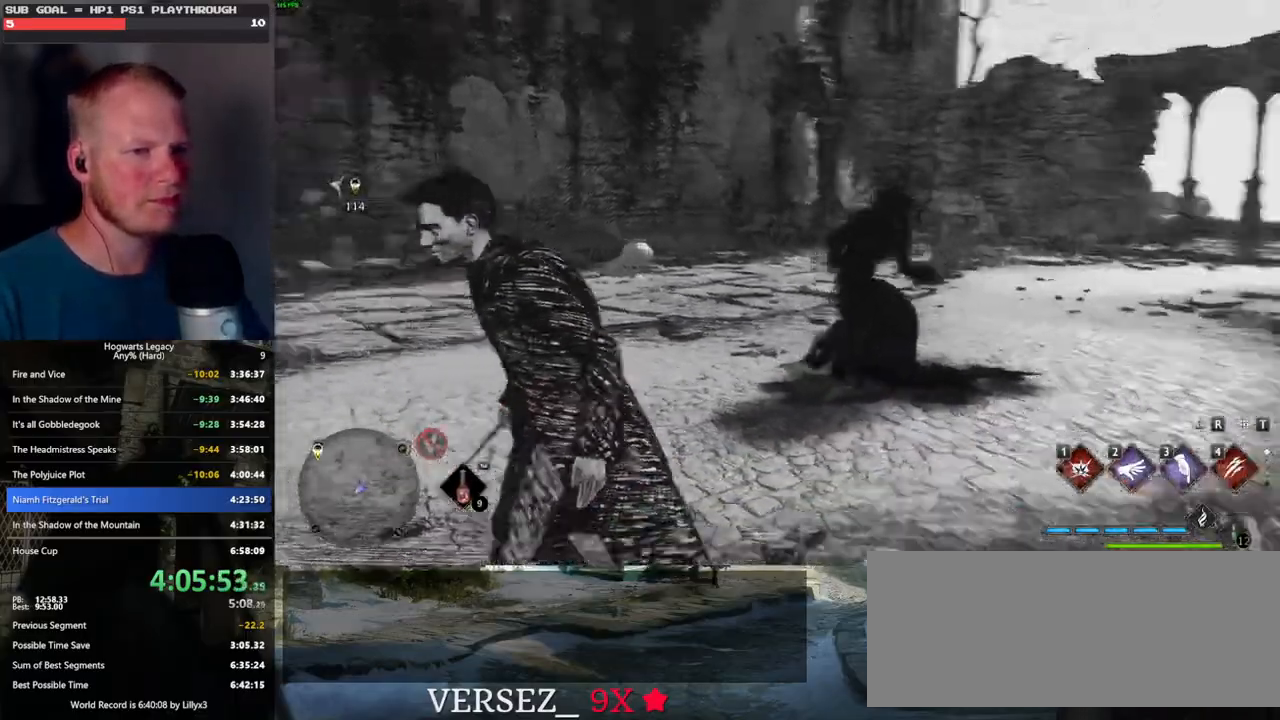
{"keys": [], "mouse": [], "events": []}
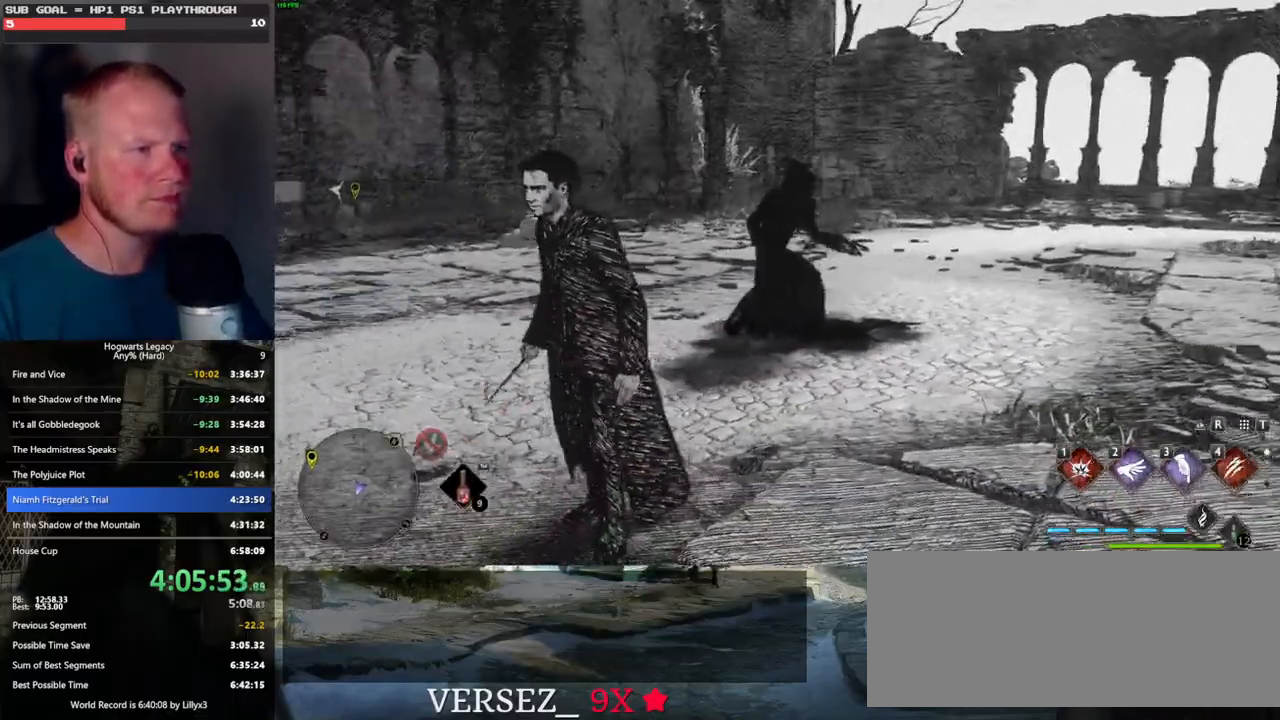
{"keys": [], "mouse": [], "events": [[233, "4", "down"], [383, "4", "up"]]}
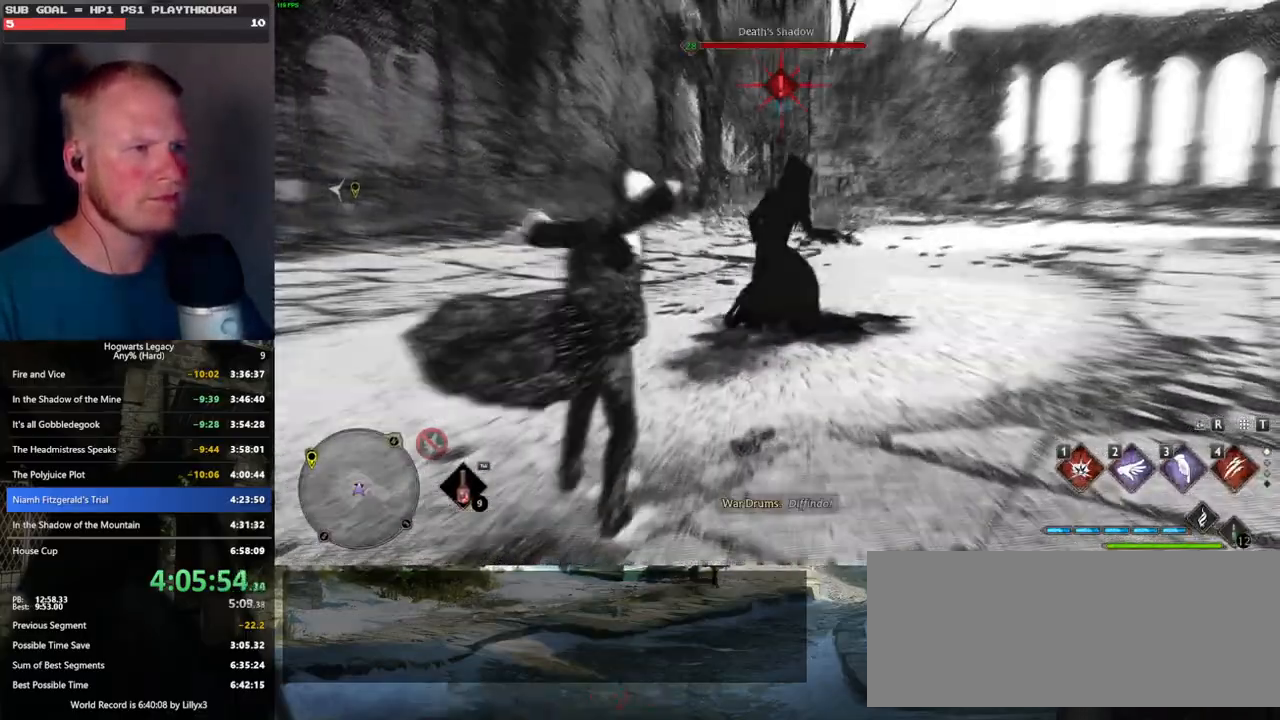
{"keys": [], "mouse": [], "events": []}
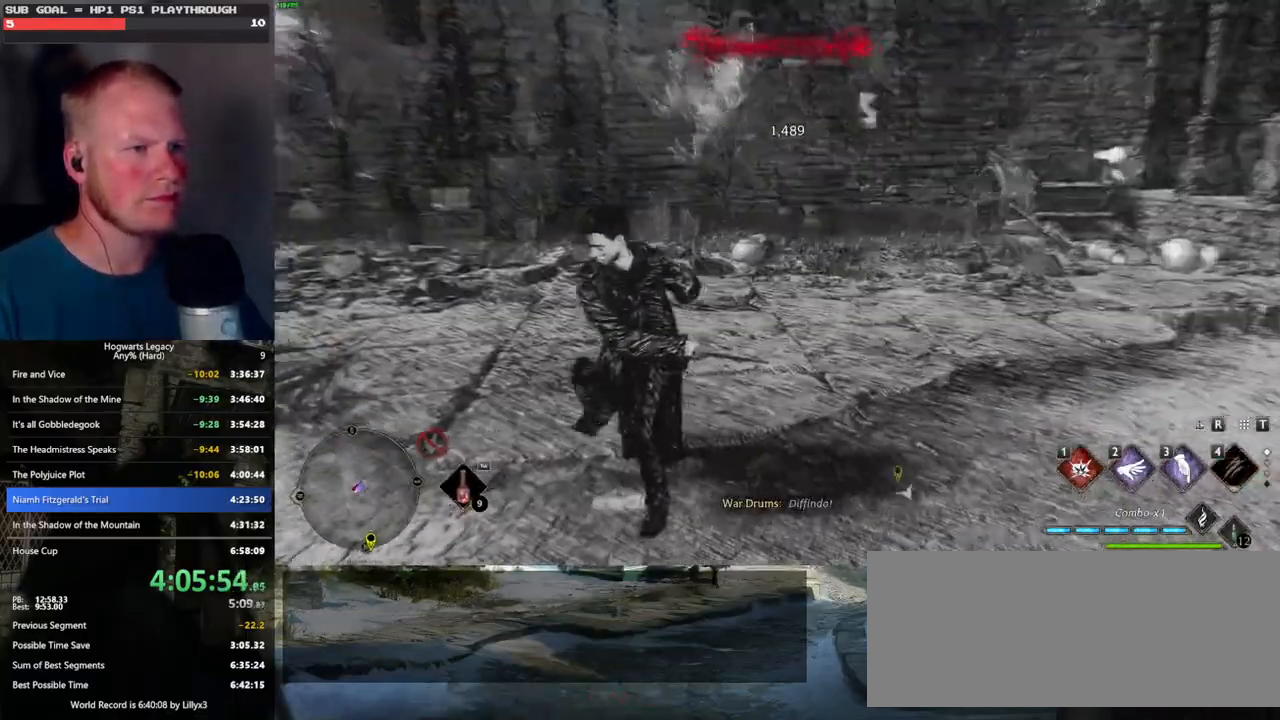
{"keys": ["d", "w"], "mouse": [], "events": [[366, "d", "down"], [366, "w", "down"]]}
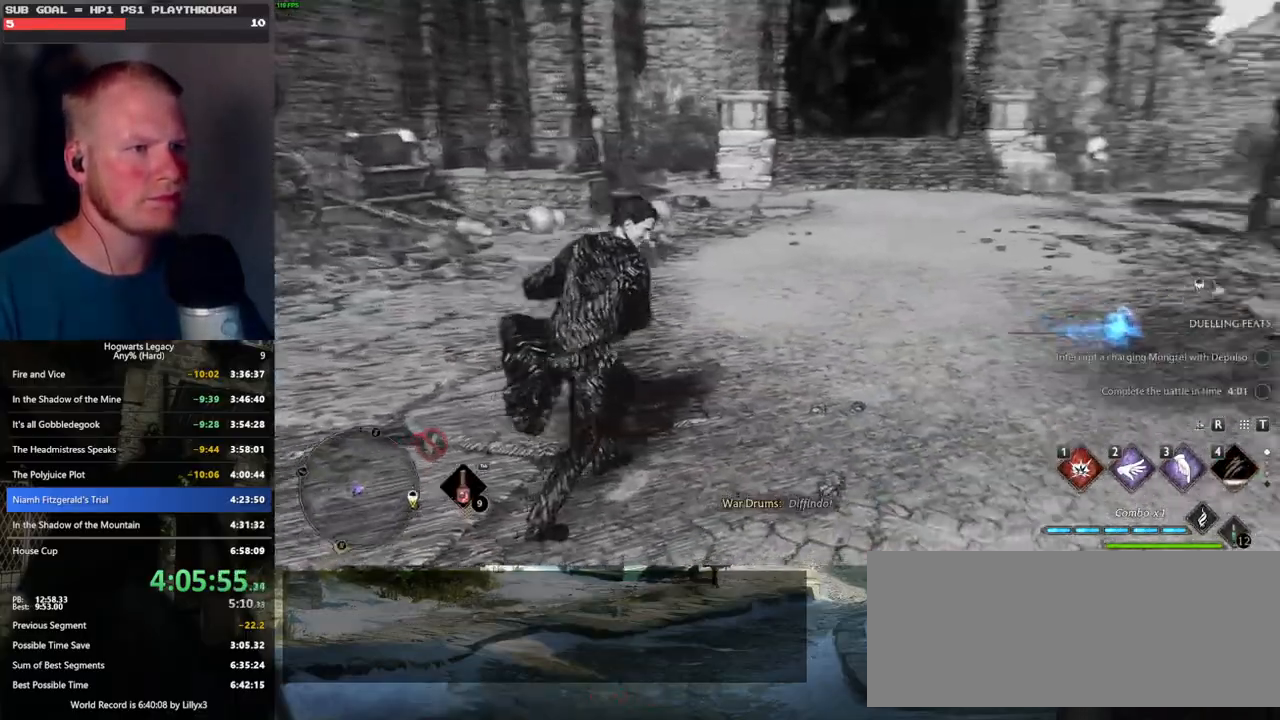
{"keys": ["a"], "mouse": [], "events": [[116, "d", "up"], [333, "a", "down"], [366, "w", "up"]]}
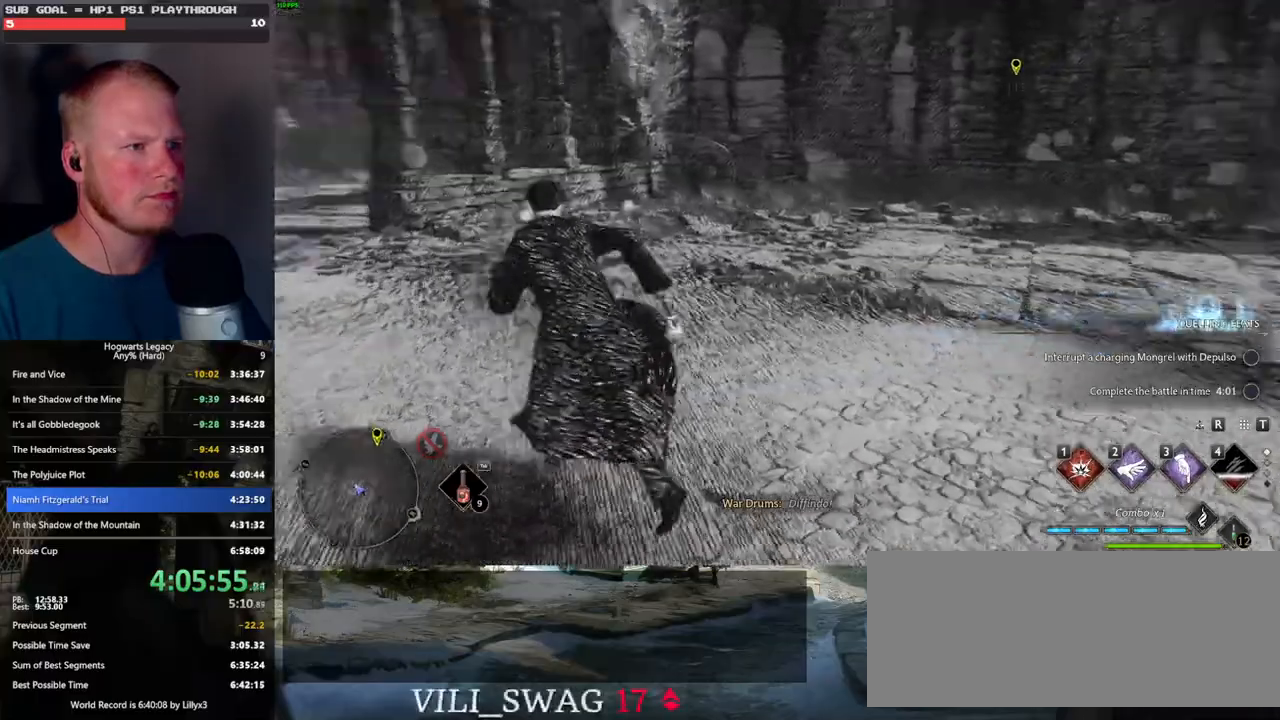
{"keys": [], "mouse": [], "events": [[33, "w", "down"], [266, "a", "up"], [266, "w", "up"]]}
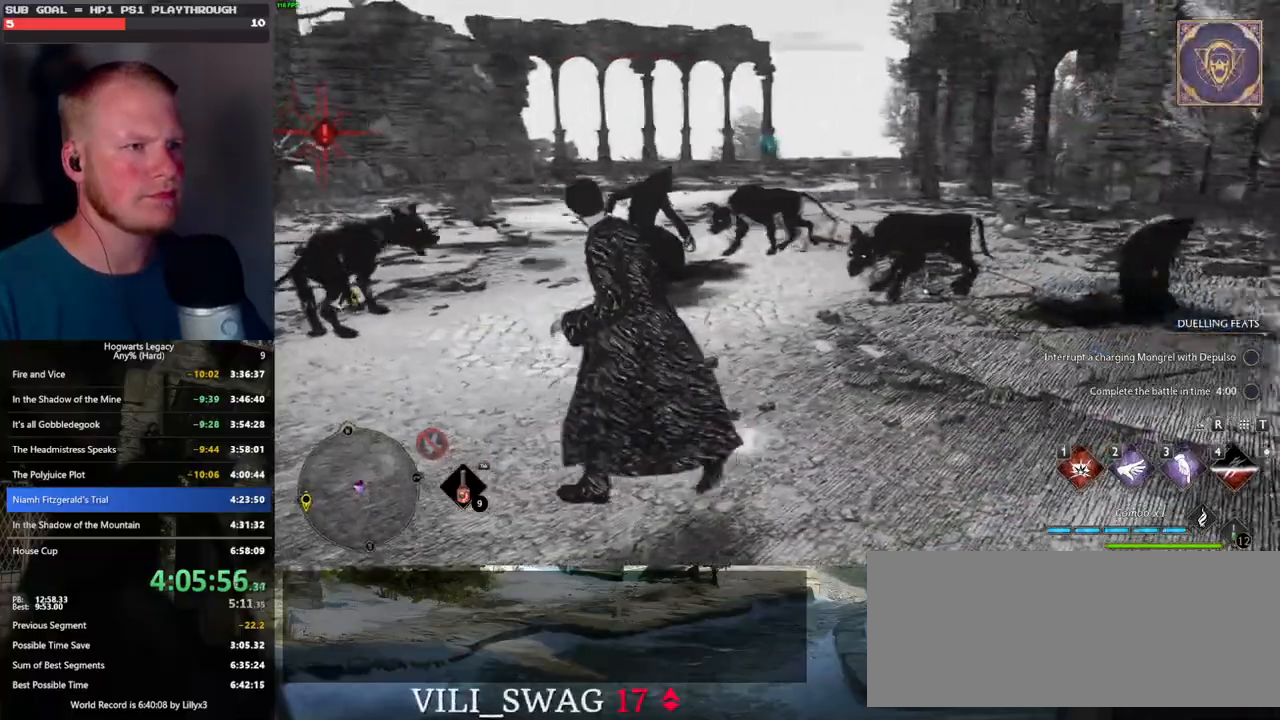
{"keys": [], "mouse": ["right"], "events": [[166, "w", "down"], [200, "1", "down"], [200, "mouse_right", "down"], [266, "w", "up"], [333, "1", "up"]]}
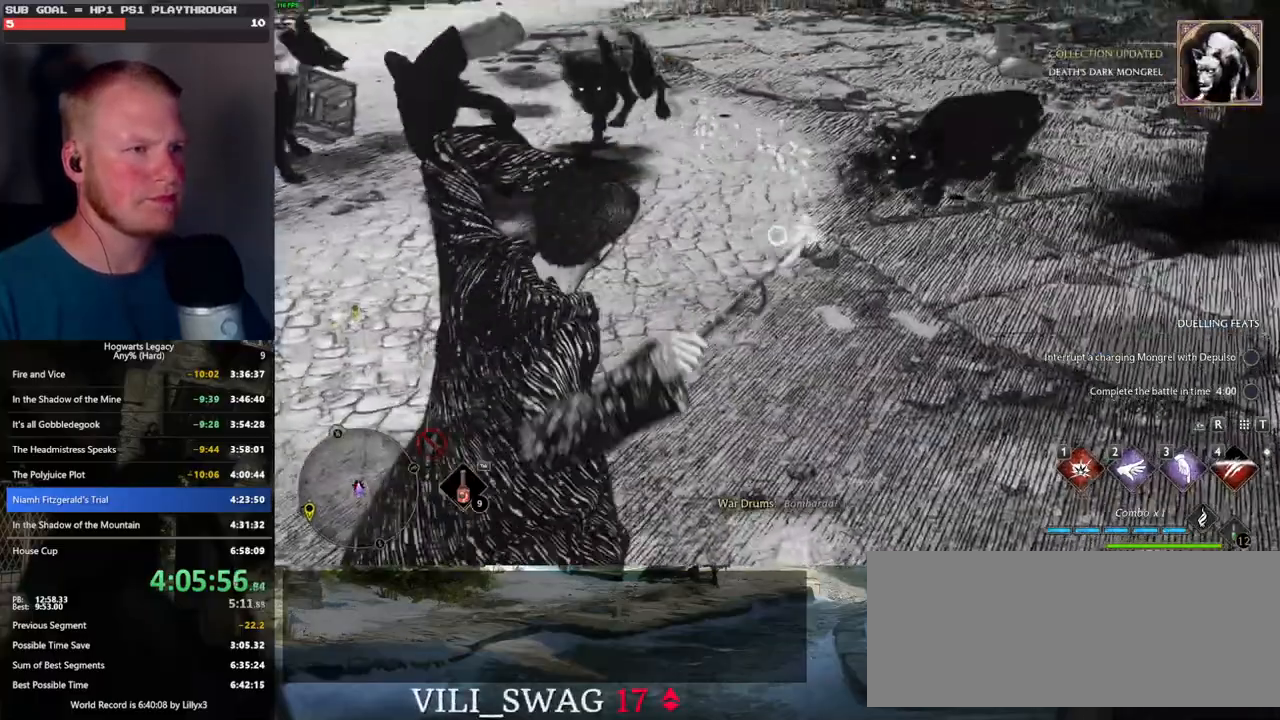
{"keys": ["w"], "mouse": [], "events": [[333, "mouse_right", "up"], [450, "w", "down"]]}
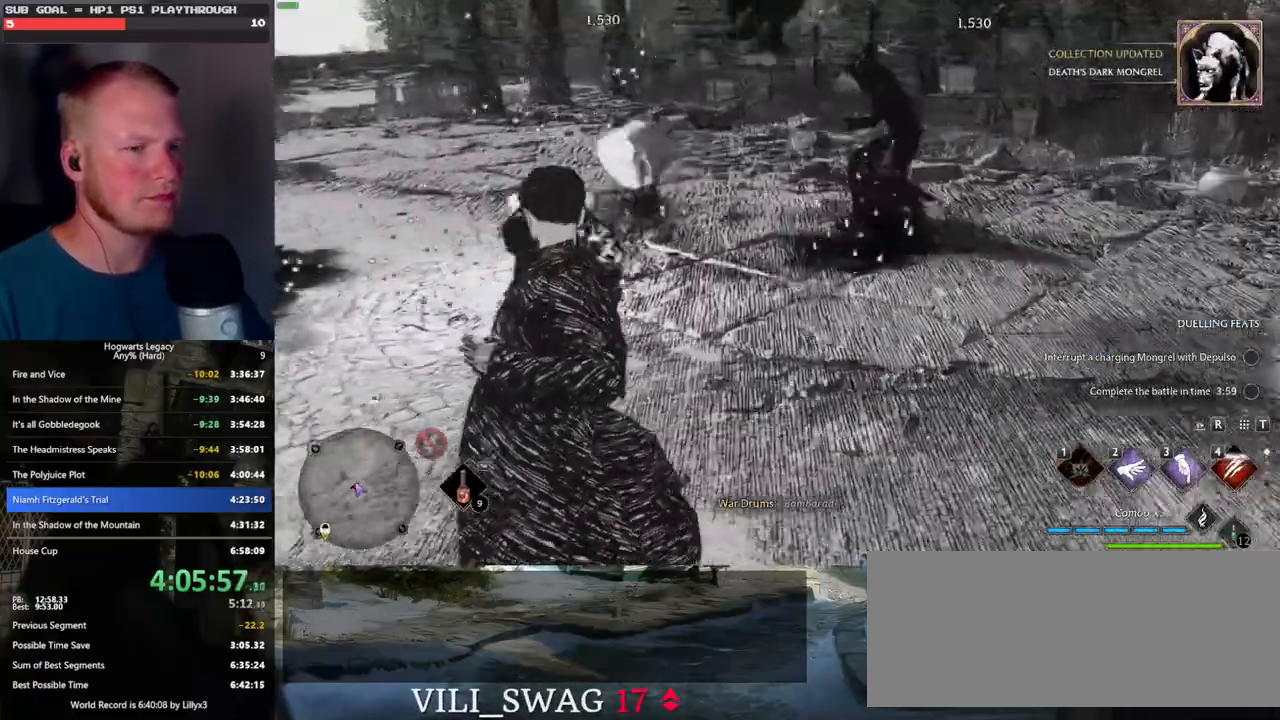
{"keys": ["w"], "mouse": [], "events": [[316, "3", "down"], [433, "3", "up"]]}
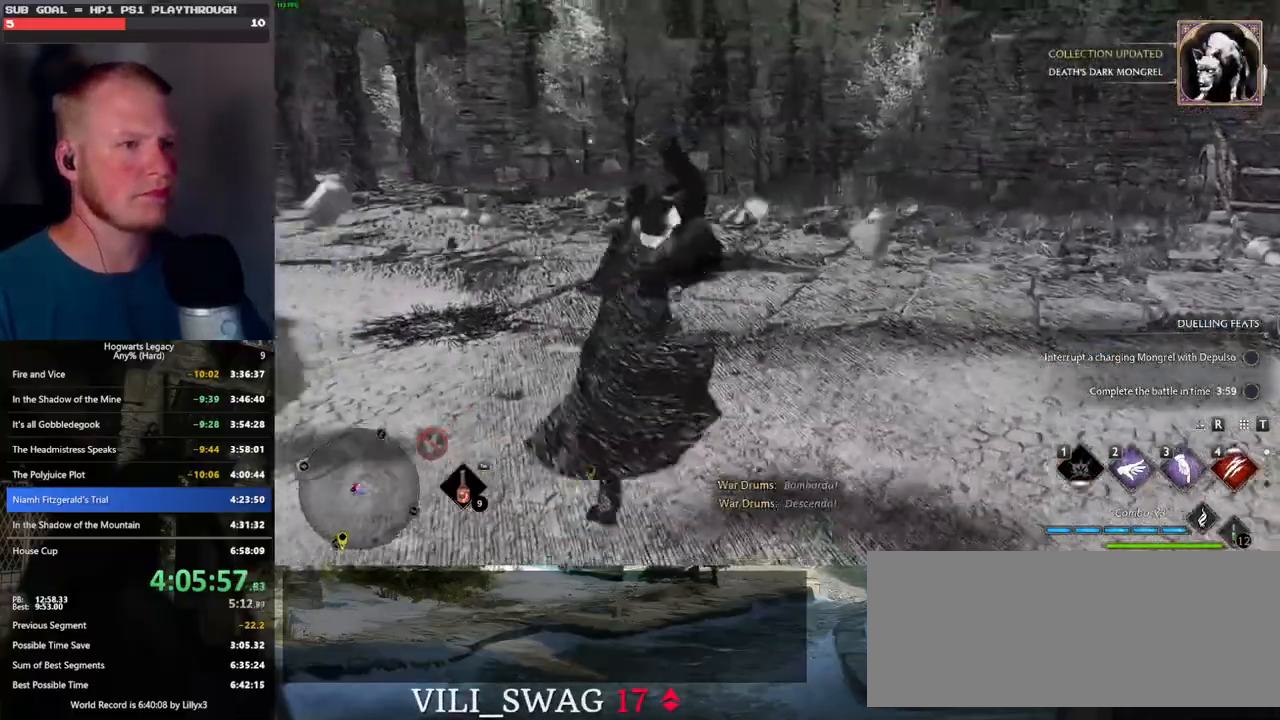
{"keys": ["w"], "mouse": [], "events": []}
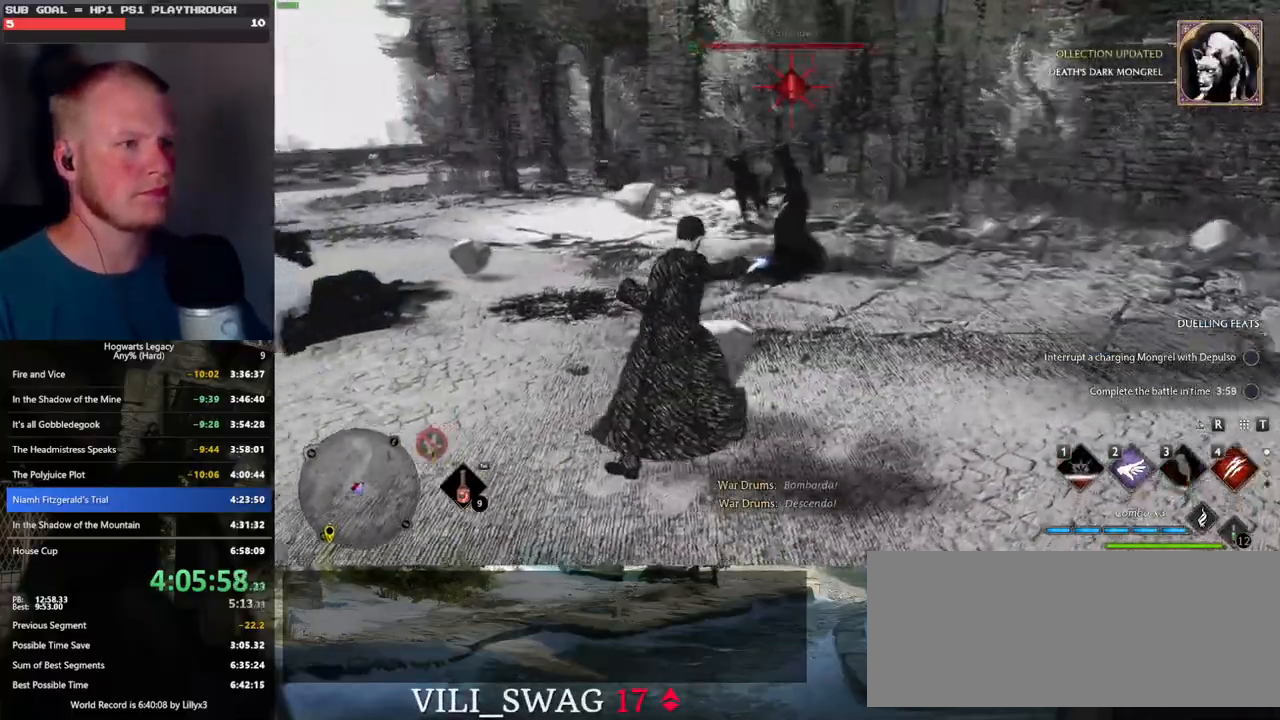
{"keys": ["4", "w"], "mouse": [], "events": [[466, "4", "down"]]}
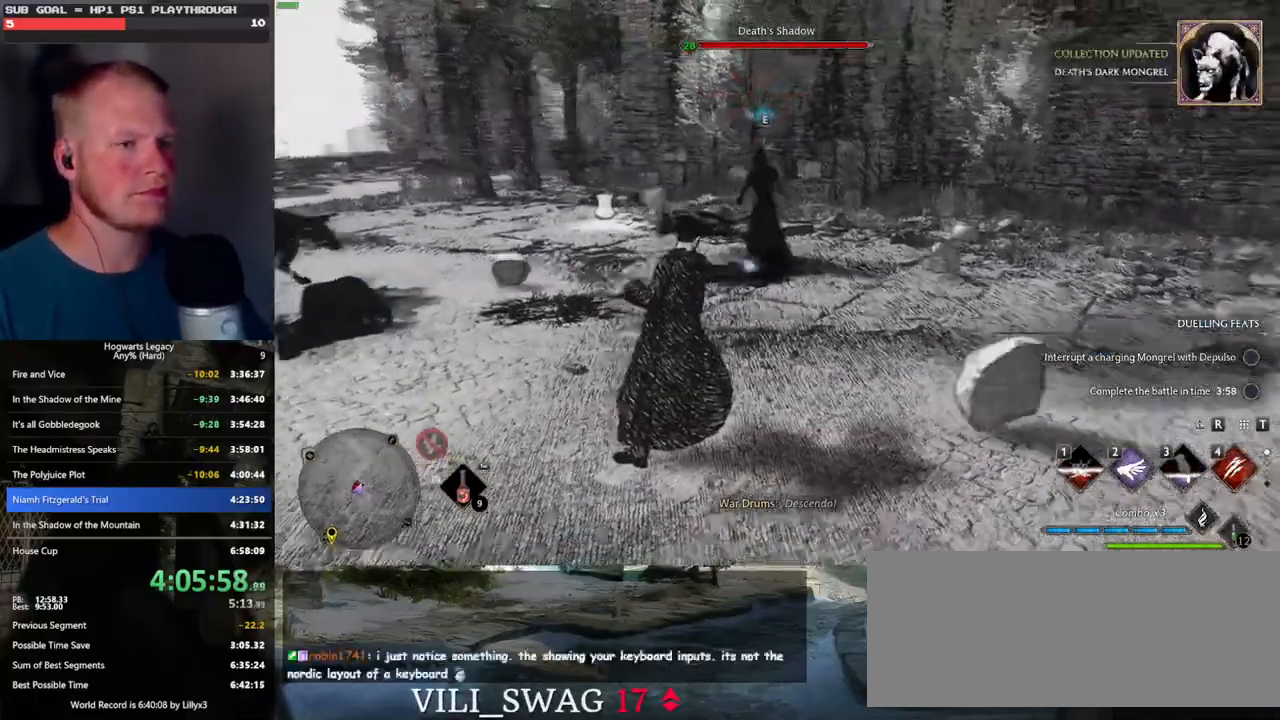
{"keys": ["w"], "mouse": [], "events": [[83, "4", "up"], [150, "4", "down"], [250, "4", "up"]]}
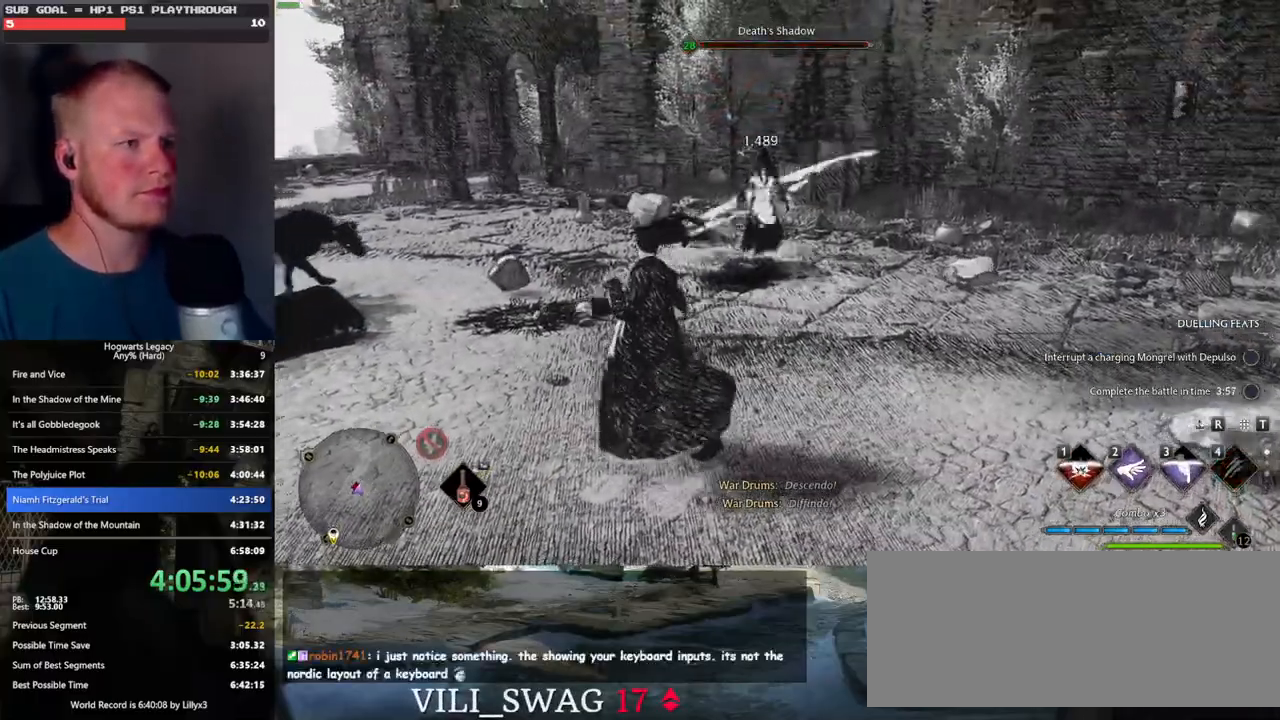
{"keys": ["w"], "mouse": [], "events": []}
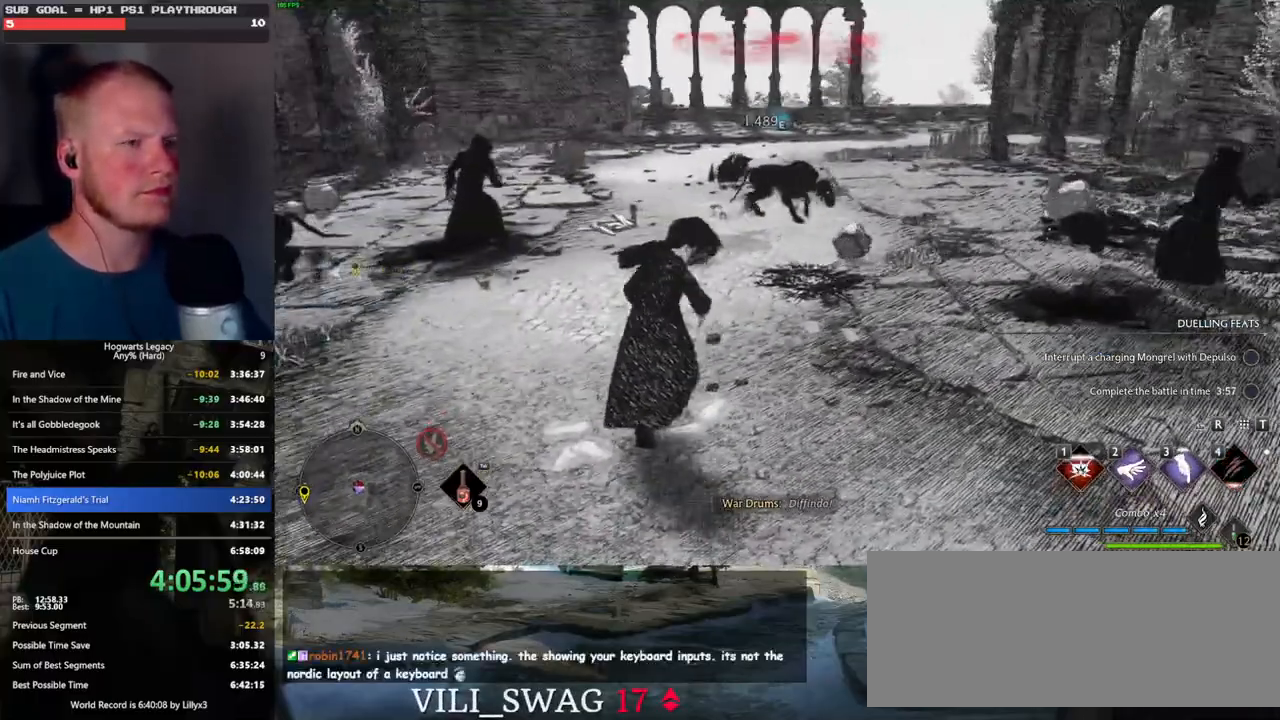
{"keys": ["3", "w"], "mouse": [], "events": [[183, "3", "down"], [250, "3", "up"], [316, "3", "down"], [400, "3", "up"], [483, "3", "down"]]}
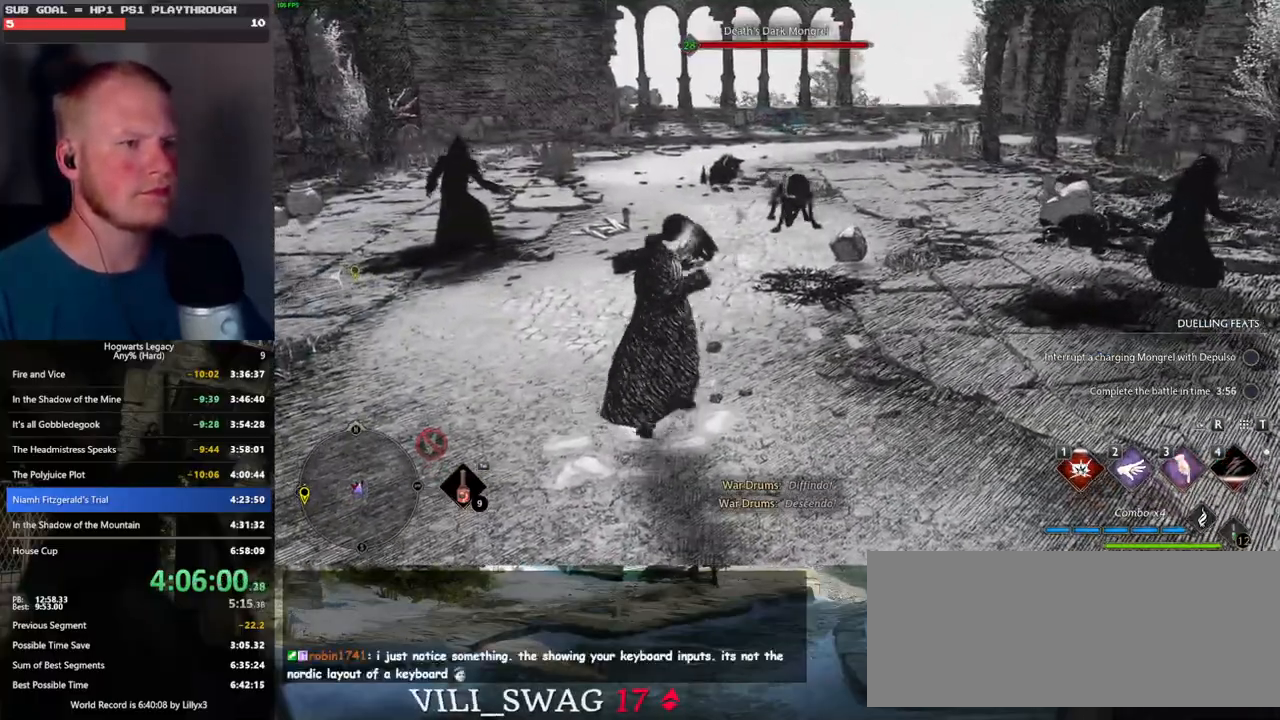
{"keys": ["w"], "mouse": [], "events": [[66, "3", "up"], [133, "3", "down"], [216, "3", "up"]]}
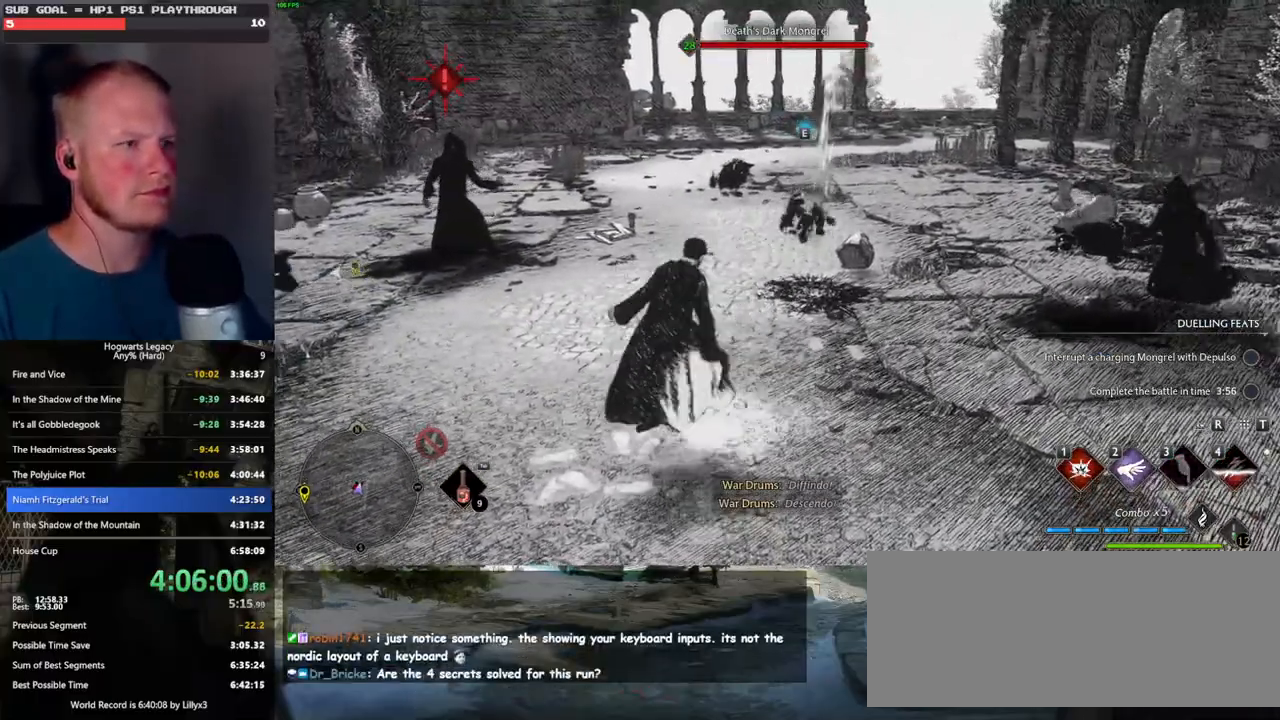
{"keys": ["1", "w"], "mouse": [], "events": [[433, "1", "down"]]}
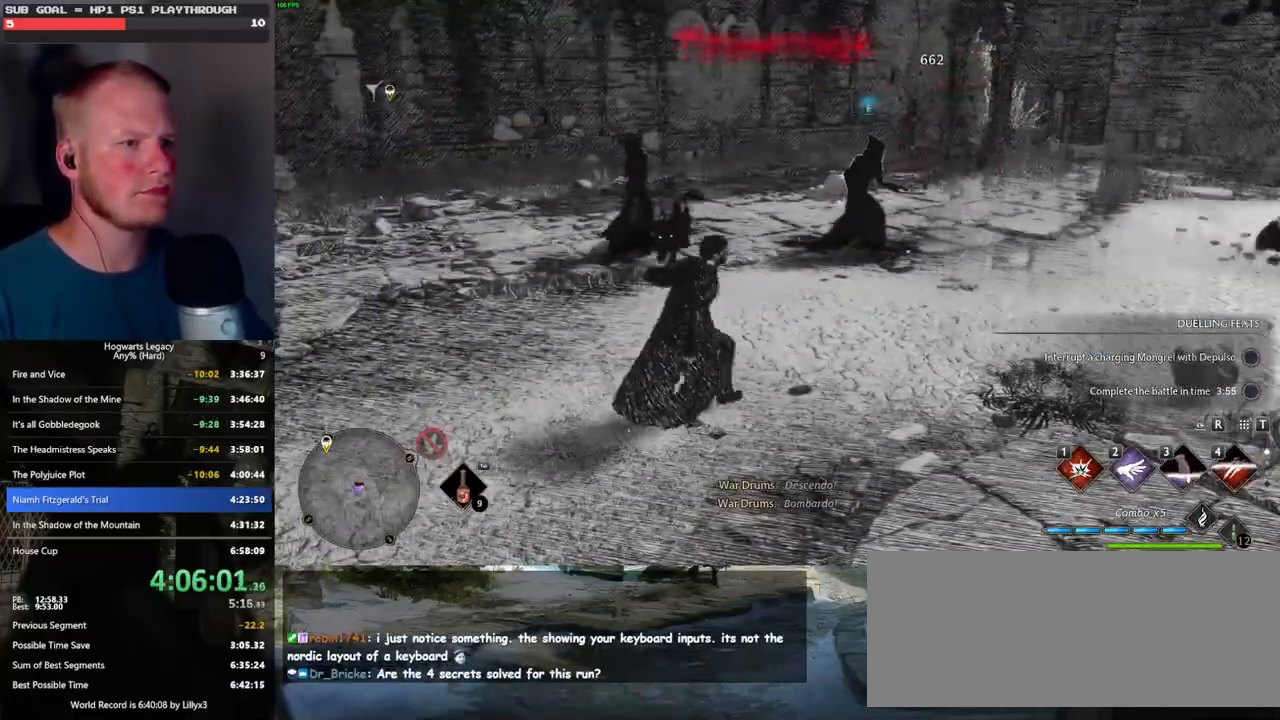
{"keys": ["w"], "mouse": [], "events": [[33, "1", "up"]]}
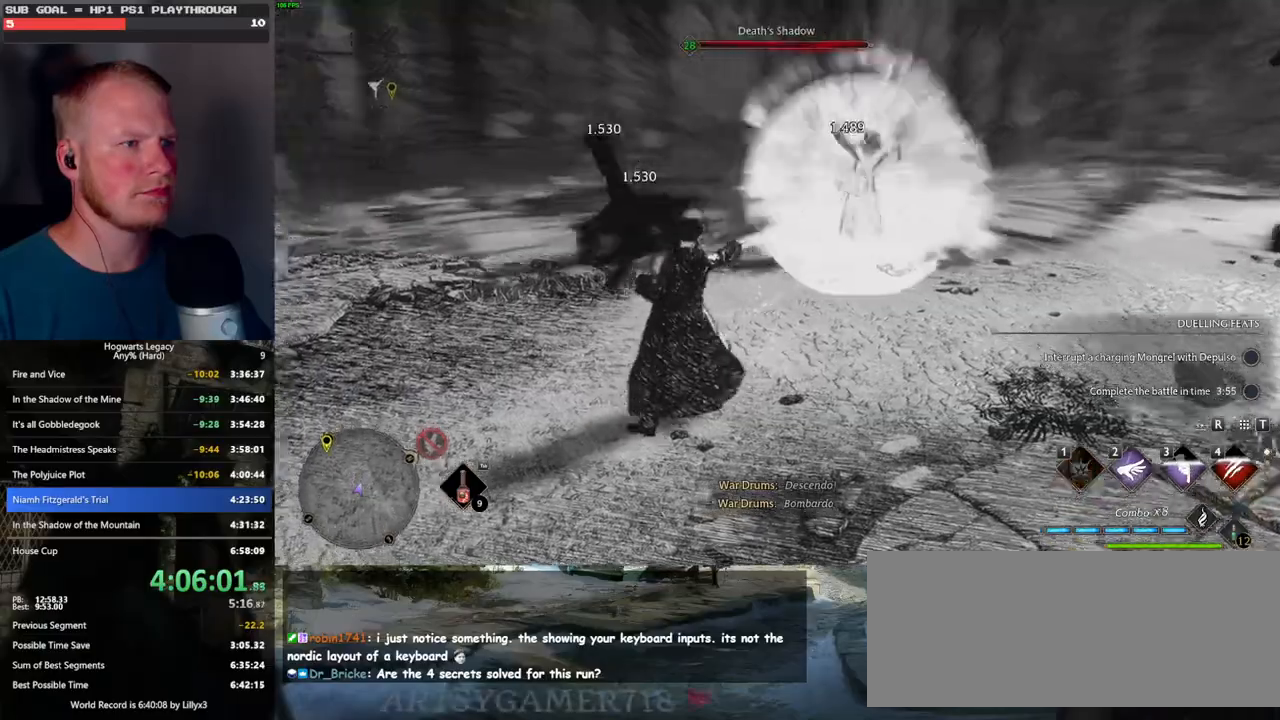
{"keys": ["w"], "mouse": [], "events": []}
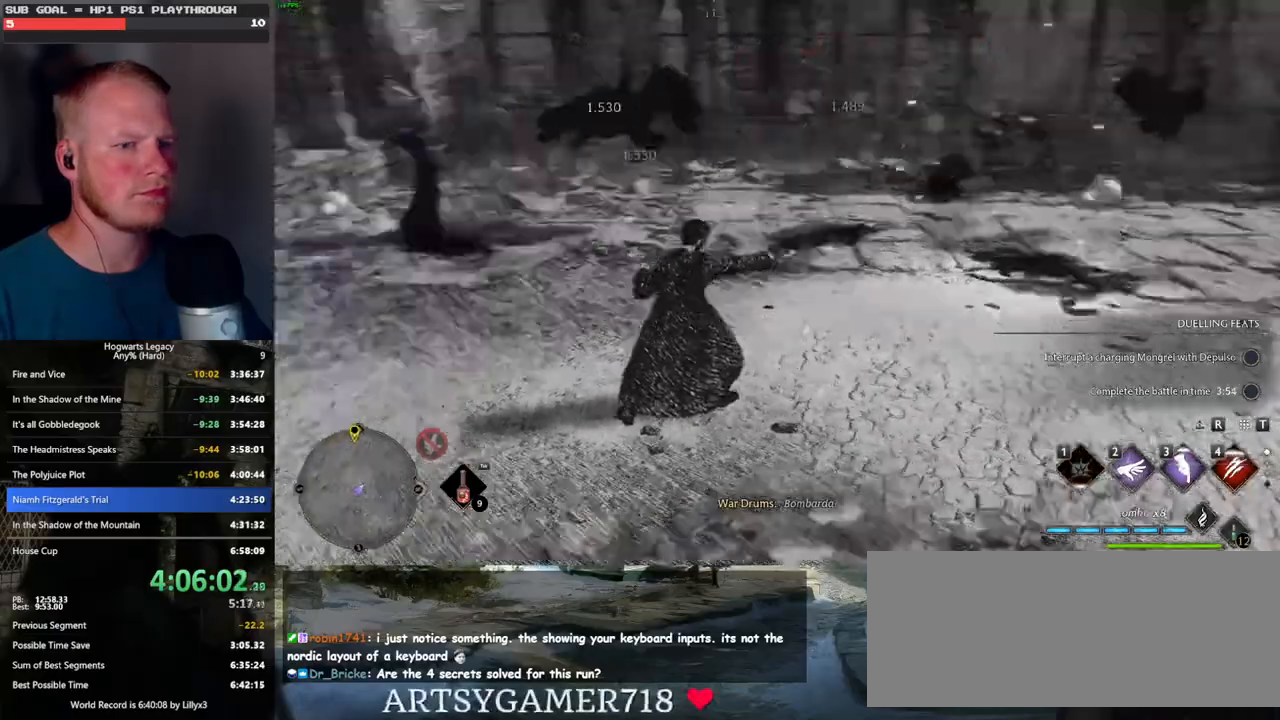
{"keys": ["3", "w"], "mouse": [], "events": [[333, "3", "down"], [400, "3", "up"], [500, "3", "down"]]}
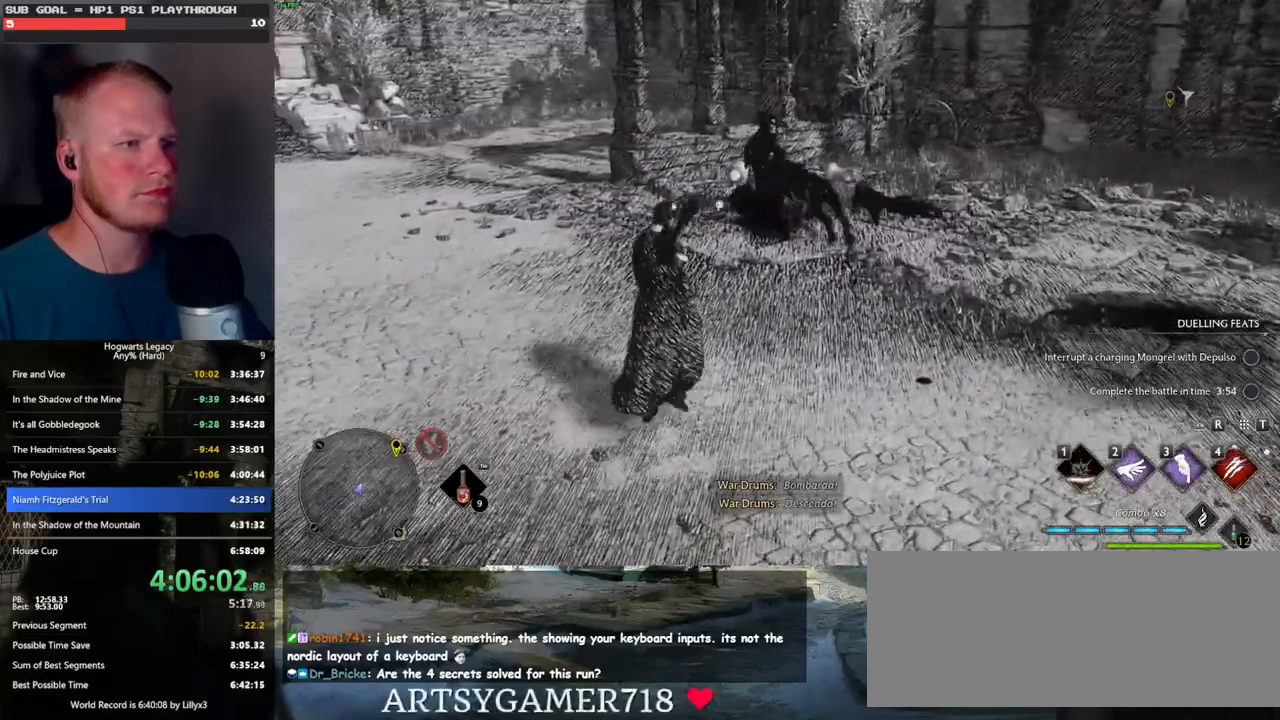
{"keys": ["w"], "mouse": [], "events": [[66, "3", "up"], [150, "3", "down"], [233, "3", "up"]]}
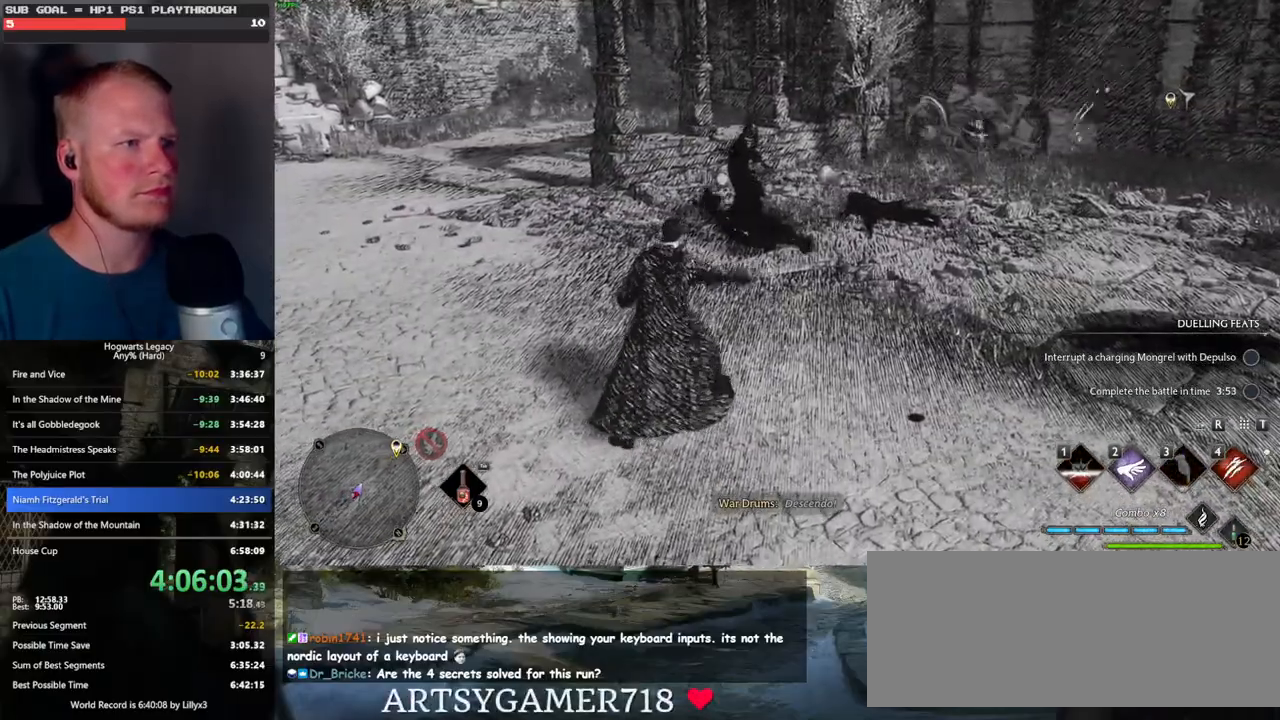
{"keys": ["4", "w"], "mouse": [], "events": [[166, "4", "down"], [250, "4", "up"], [333, "4", "down"], [400, "4", "up"], [466, "4", "down"]]}